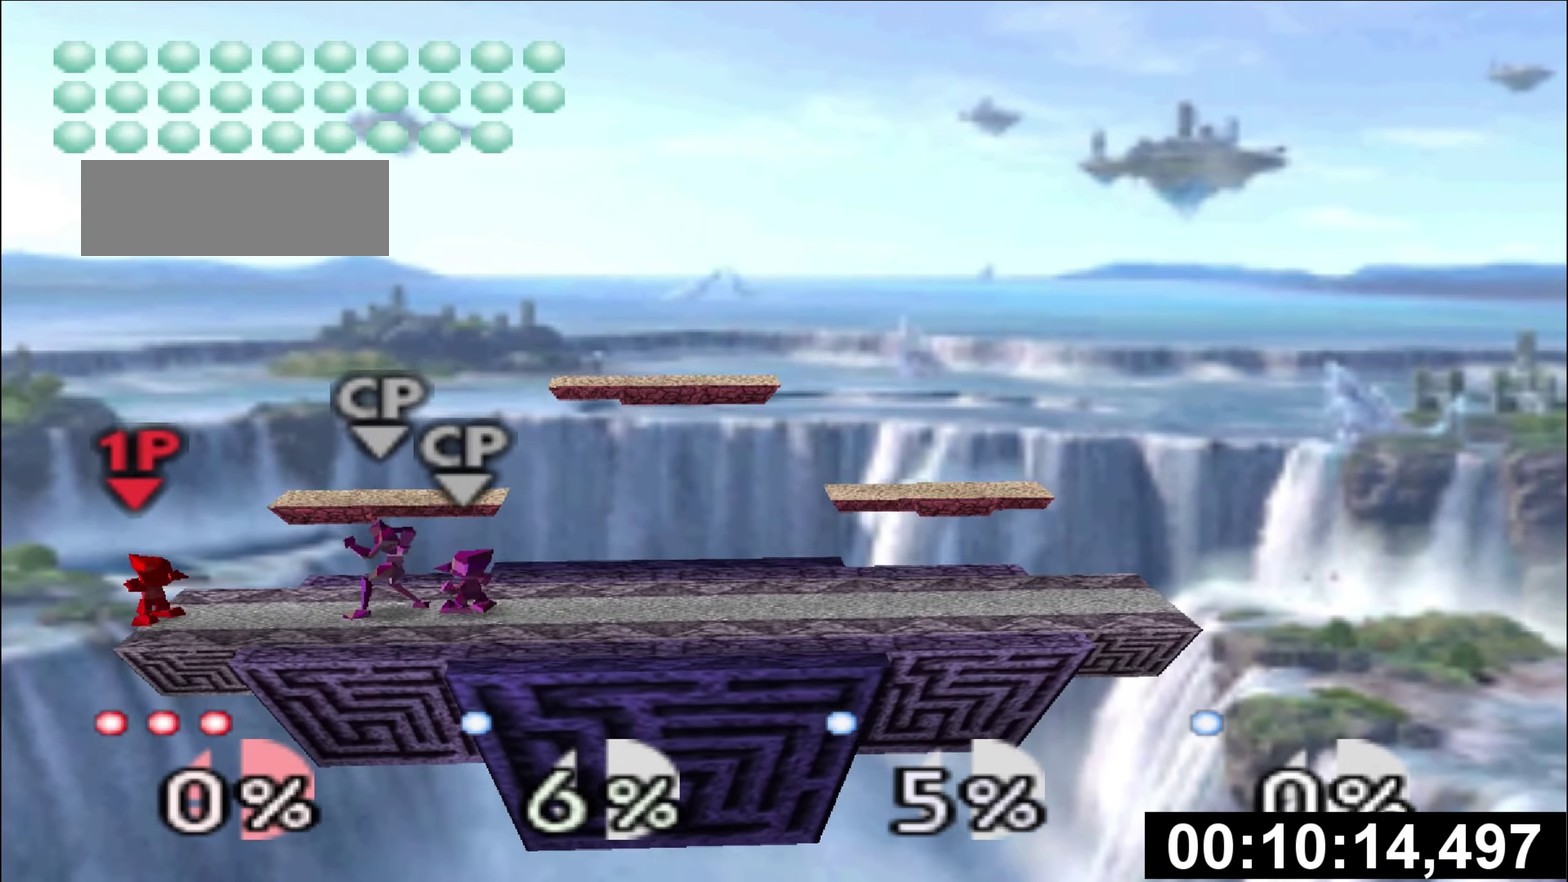
Gameplay with a controller (Nintendo layout); each line is a JSON object with the inputs held at the frame after it. "events" lists button and stick changes between this image and that frame as [ms after this image, input, new state], when the widget could be followed in between. This overlay highlights the sticks when they move; stick clicks (L3) are not distinguishable. Not read: L3 R3 START.
{"buttons": ["Z"], "left_stick": "center", "events": []}
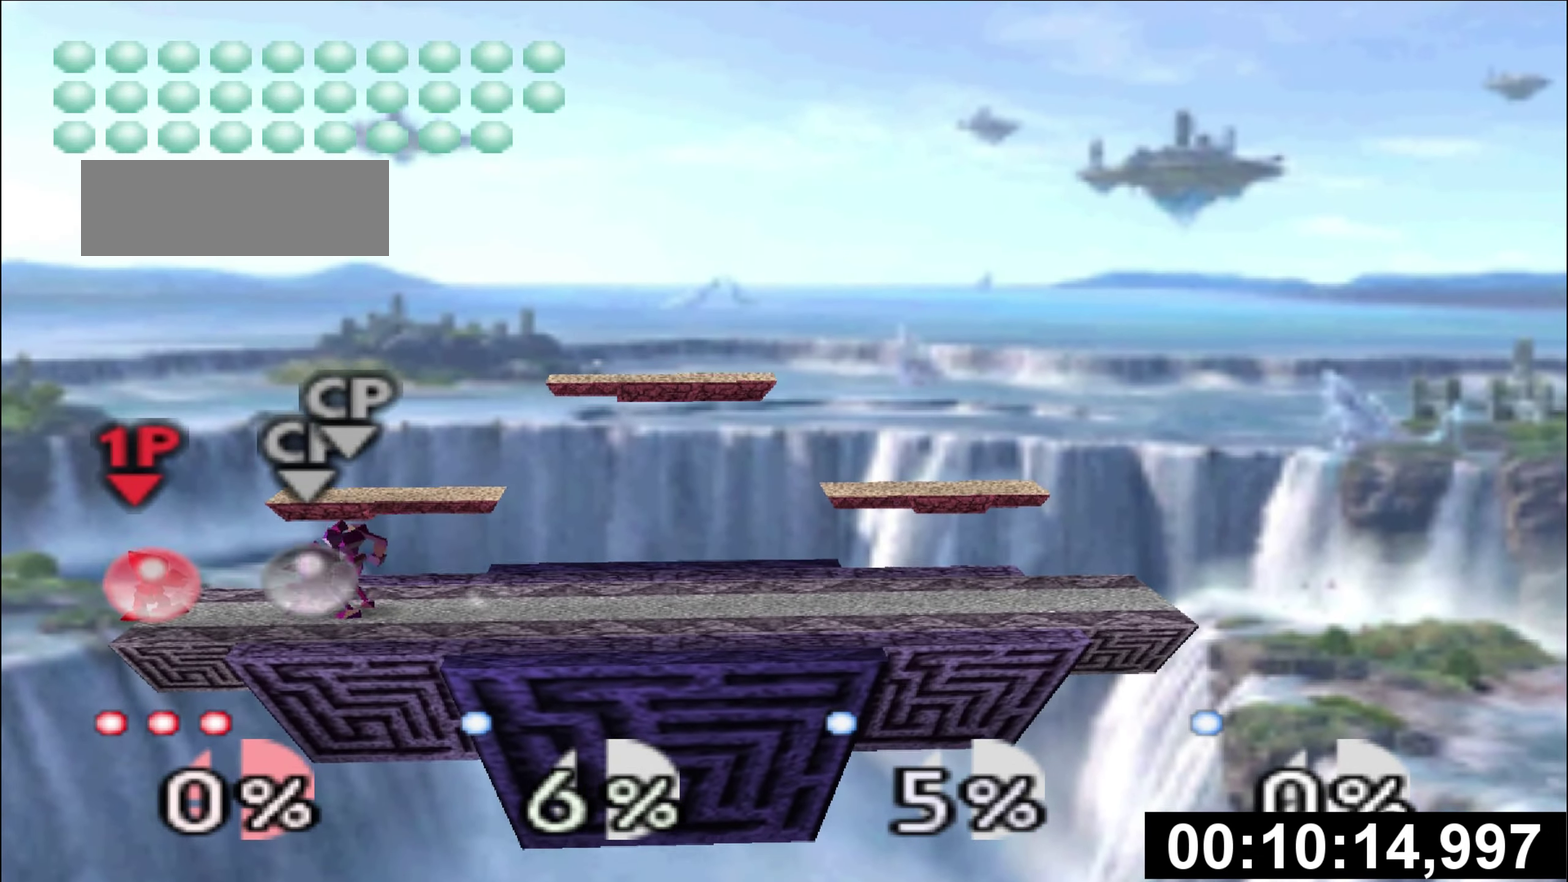
{"buttons": ["Z"], "left_stick": "center", "events": []}
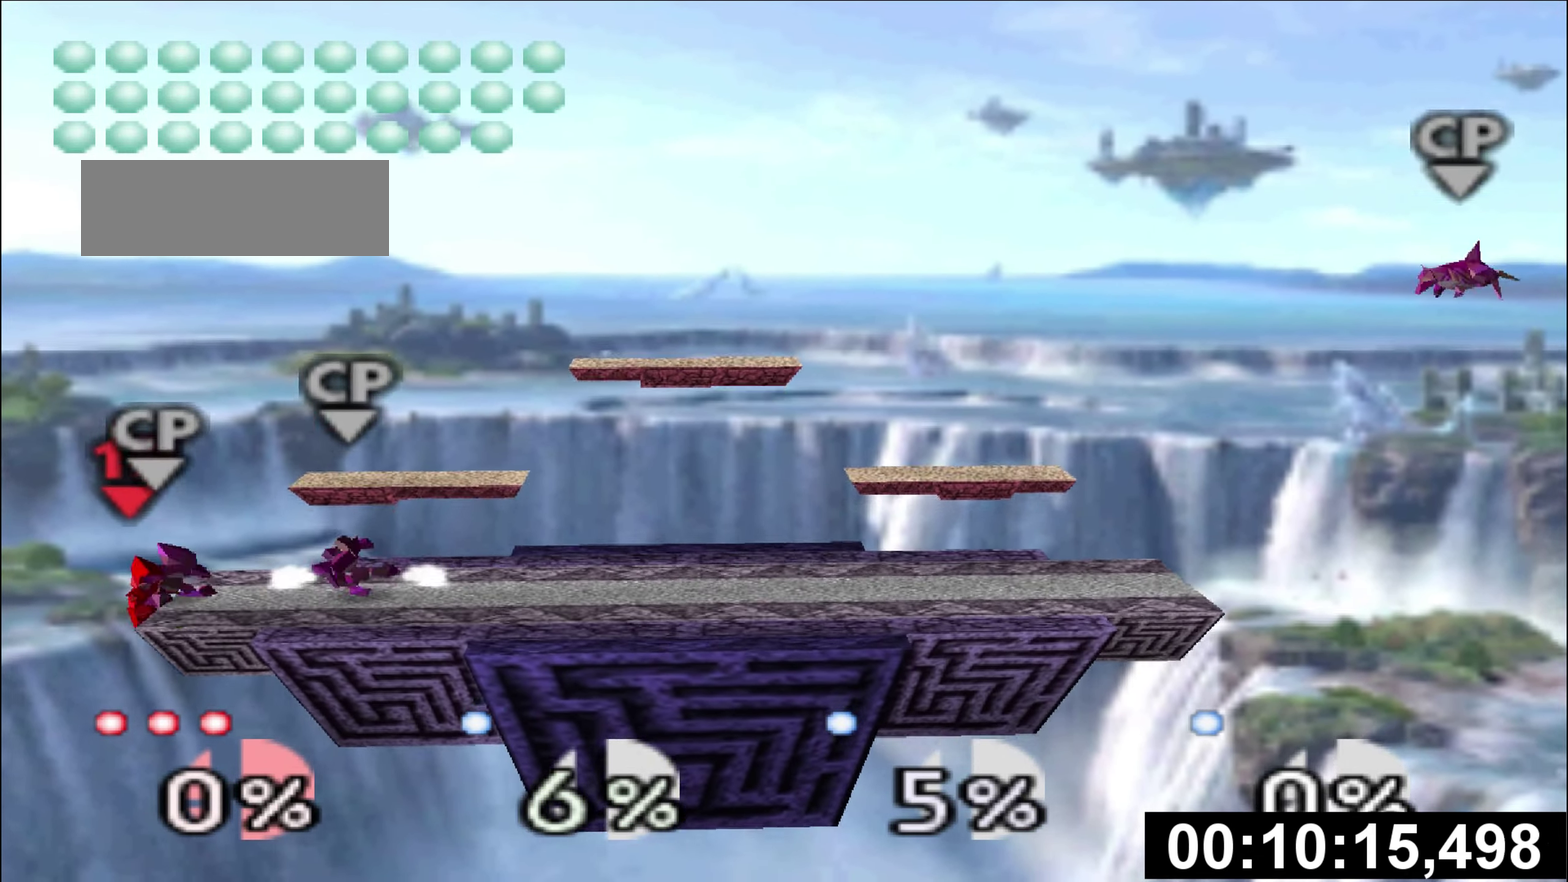
{"buttons": ["A"], "left_stick": "center", "events": [[250, "Z", "up"], [334, "A", "down"], [417, "A", "up"], [484, "A", "down"]]}
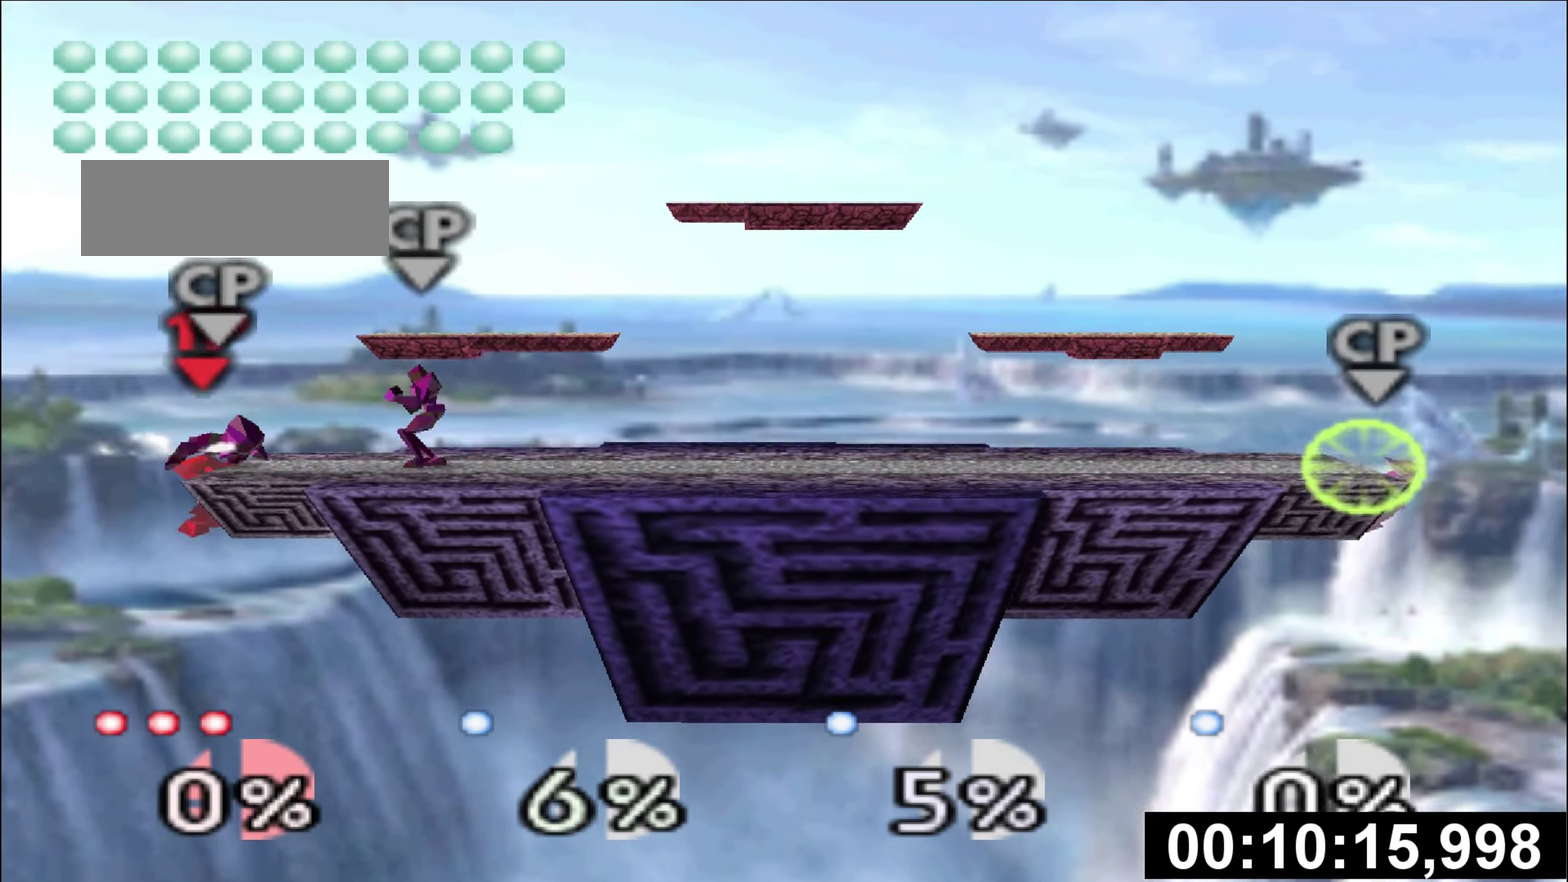
{"buttons": ["A"], "left_stick": "center", "events": [[50, "A", "up"], [134, "A", "down"], [217, "A", "up"], [284, "A", "down"], [367, "A", "up"], [417, "Z", "down"], [434, "A", "down"], [501, "Z", "up"]]}
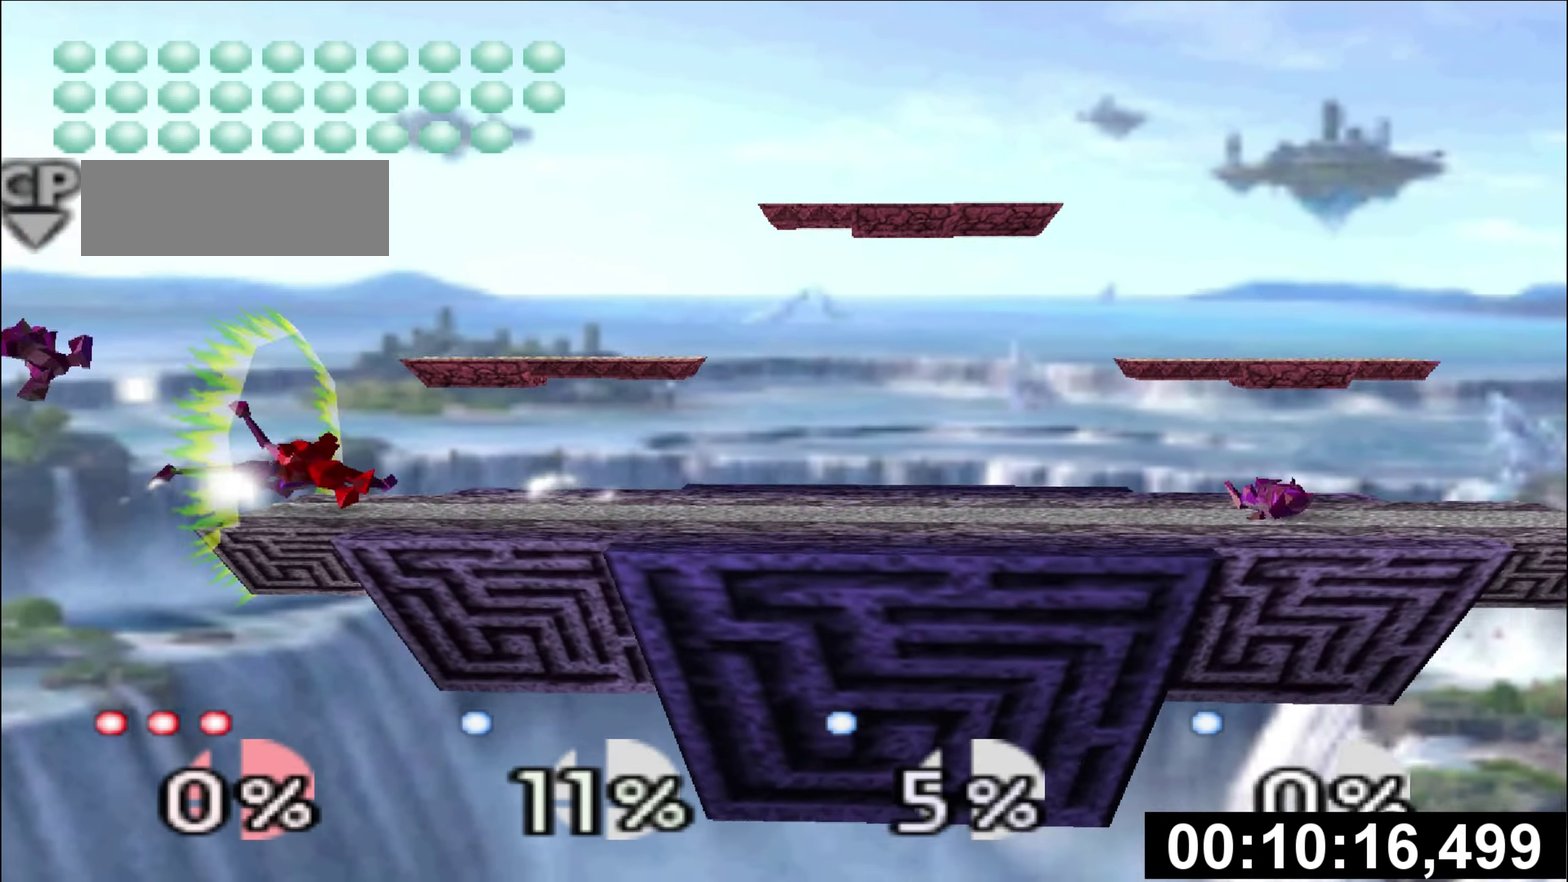
{"buttons": ["Z"], "left_stick": "center", "events": [[17, "A", "up"], [100, "Z", "down"], [284, "Z", "up"], [450, "Z", "down"]]}